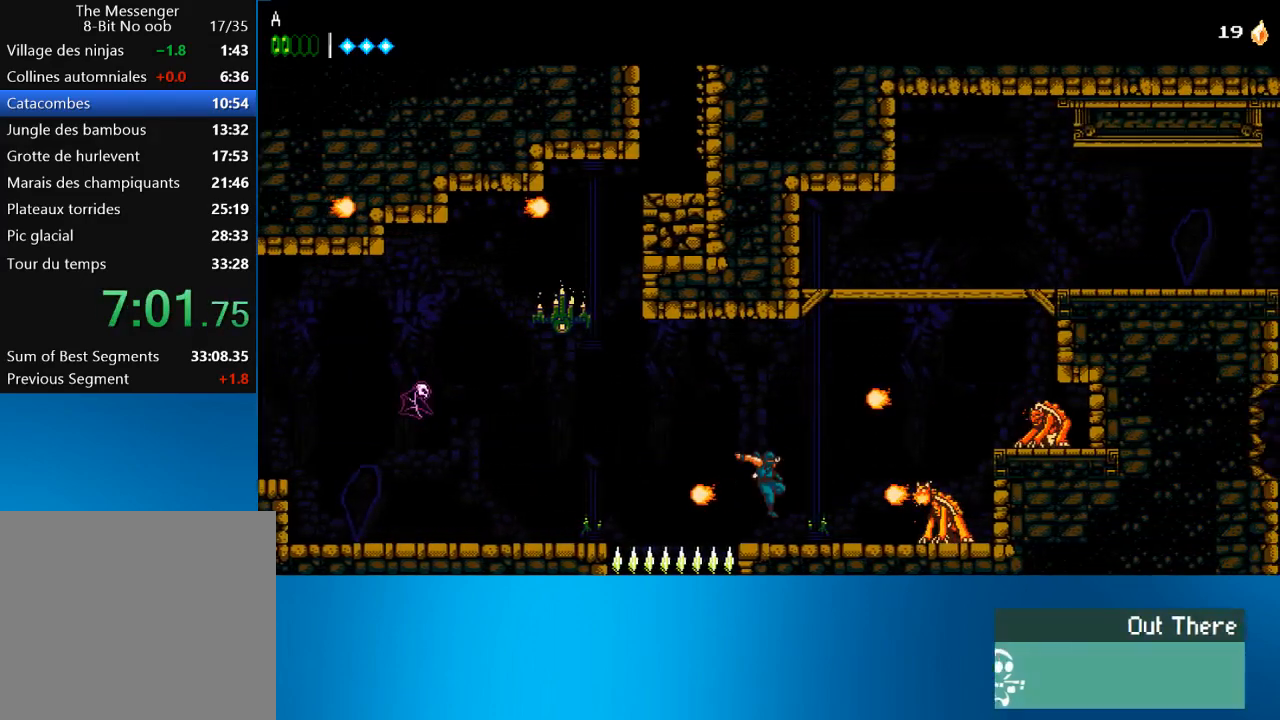
Gameplay with a controller (PlayStation layout); each line is a JSON object with the inputs held at the frame after it. "events" lists button and stick changes between this image and that frame as [ms after this image, input, new state], when the widget could be followed in between. Not read: L3 R3 right_stick.
{"buttons": ["CROSS", "DPAD_RIGHT"], "left_stick": "center", "events": [[183, "CROSS", "down"], [183, "SQUARE", "down"], [500, "SQUARE", "up"]]}
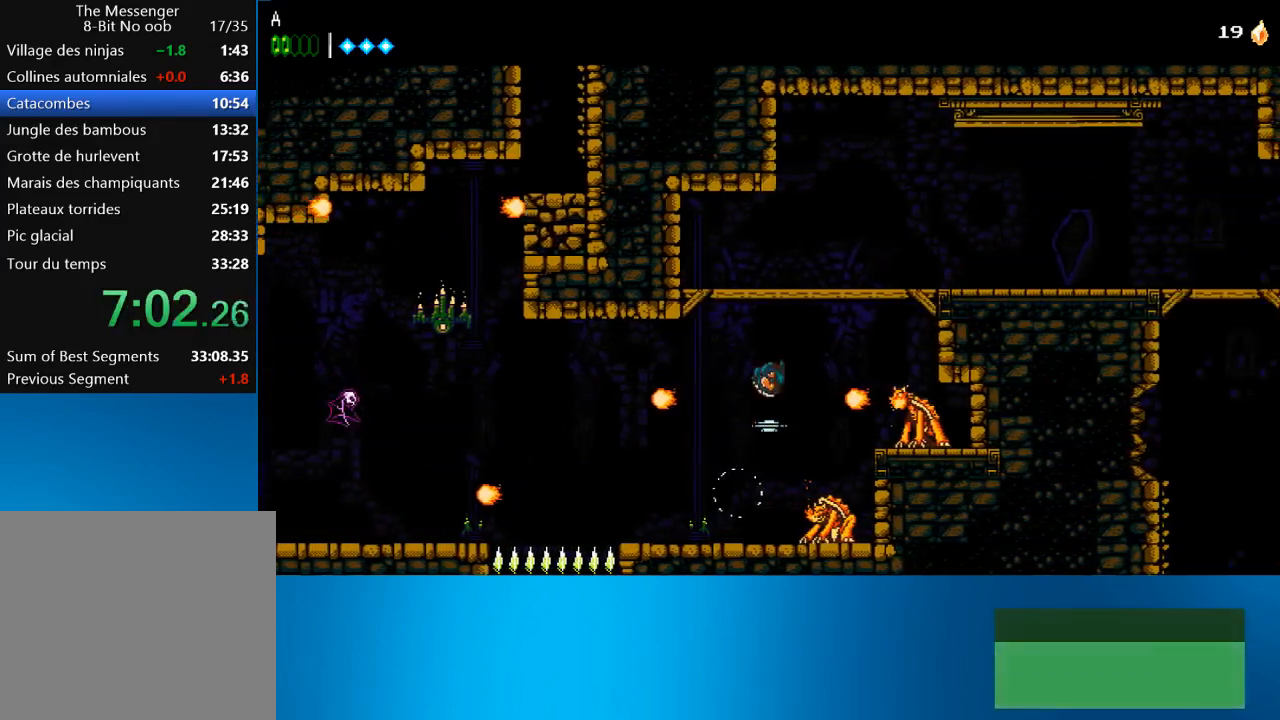
{"buttons": ["CROSS", "DPAD_RIGHT"], "left_stick": "center", "events": [[33, "CROSS", "up"], [100, "CROSS", "down"]]}
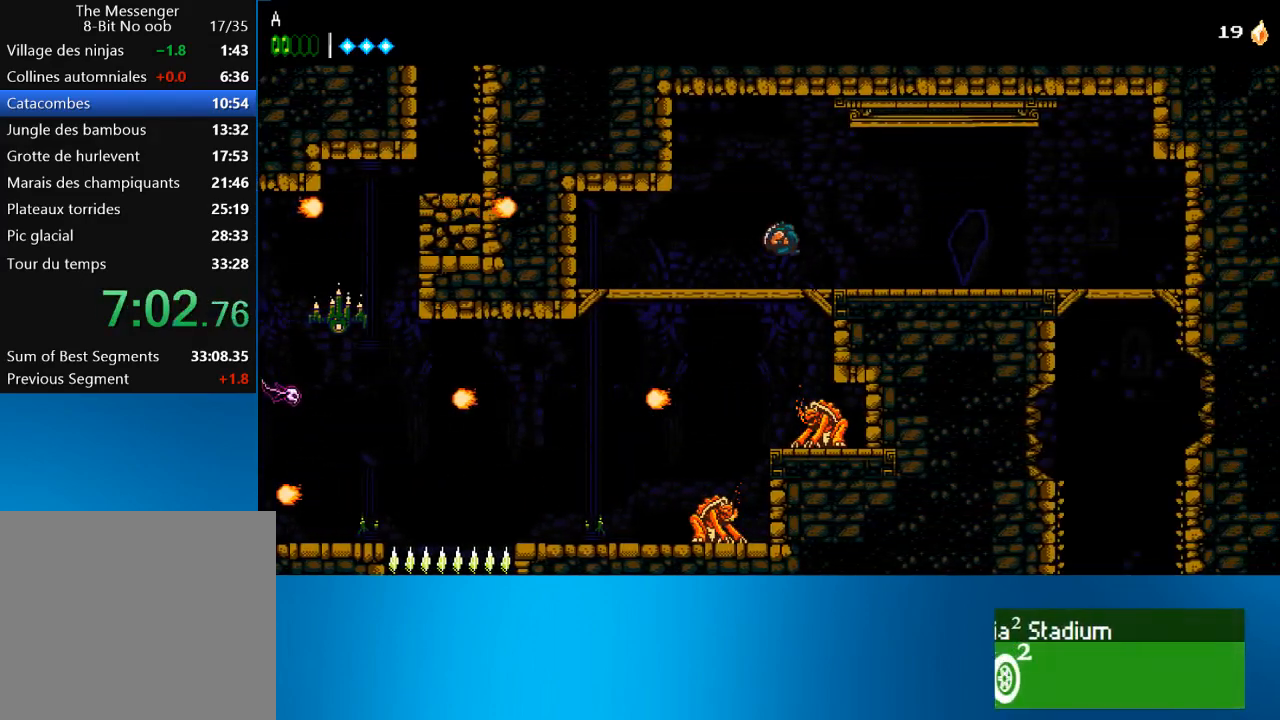
{"buttons": ["DPAD_RIGHT"], "left_stick": "center", "events": [[33, "CROSS", "up"]]}
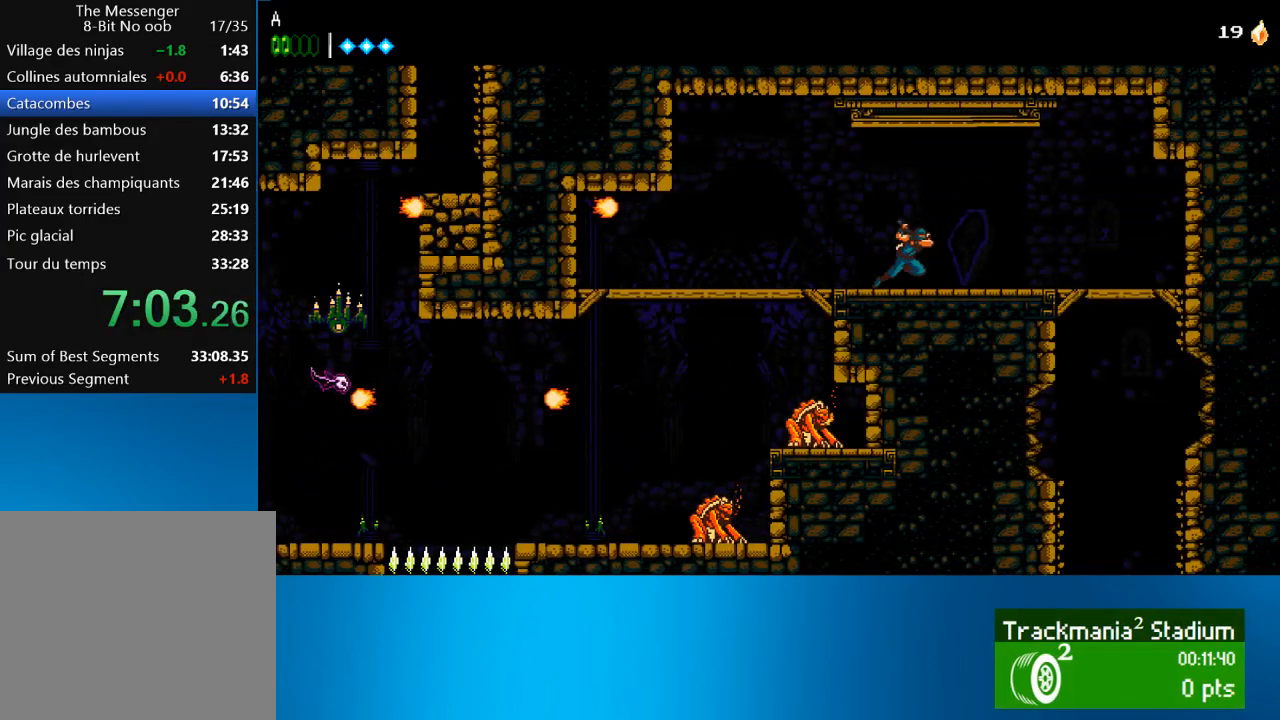
{"buttons": ["DPAD_RIGHT"], "left_stick": "center", "events": []}
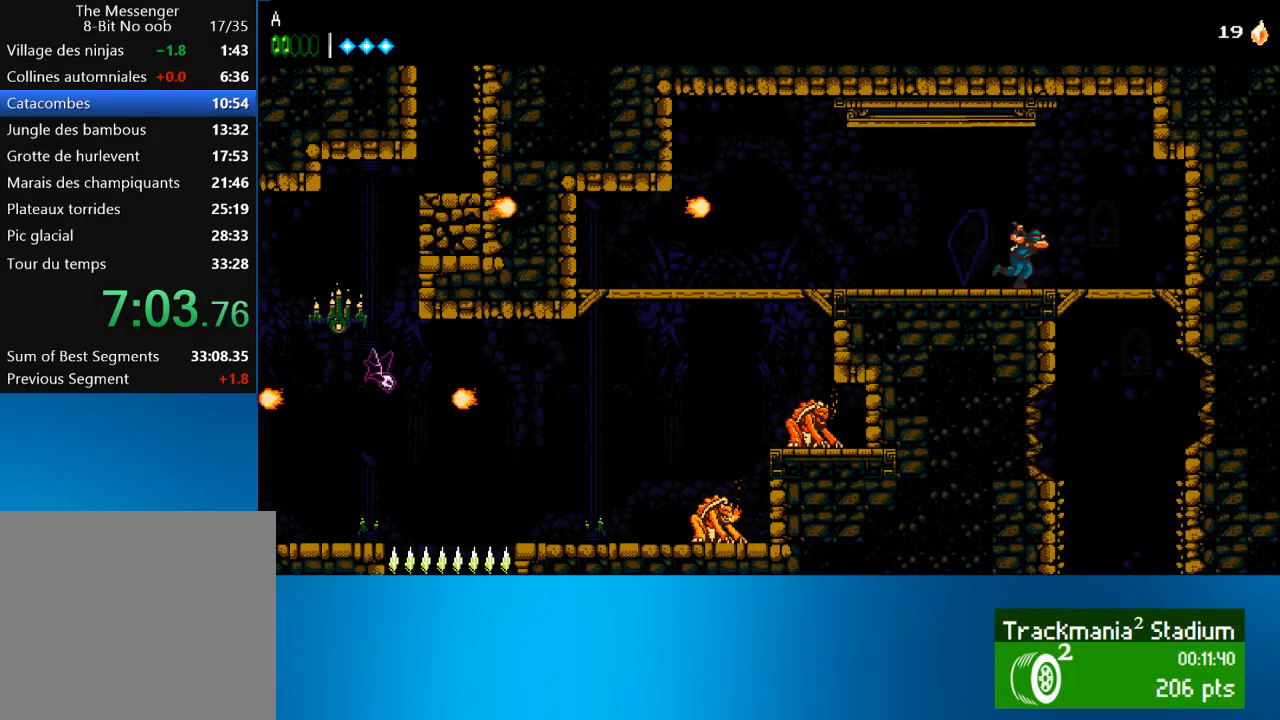
{"buttons": [], "left_stick": "center", "events": [[367, "CROSS", "down"], [367, "DPAD_DOWN", "down"], [400, "DPAD_RIGHT", "up"], [467, "CROSS", "up"], [500, "DPAD_DOWN", "up"]]}
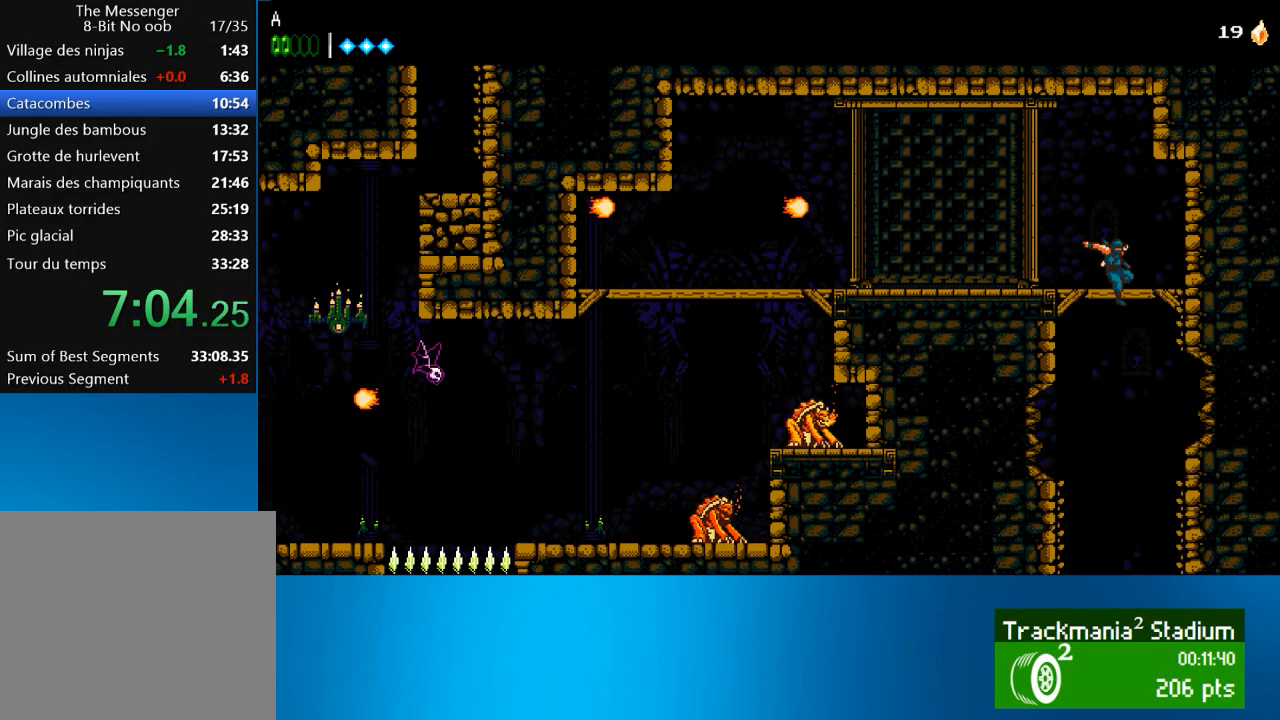
{"buttons": [], "left_stick": "center", "events": []}
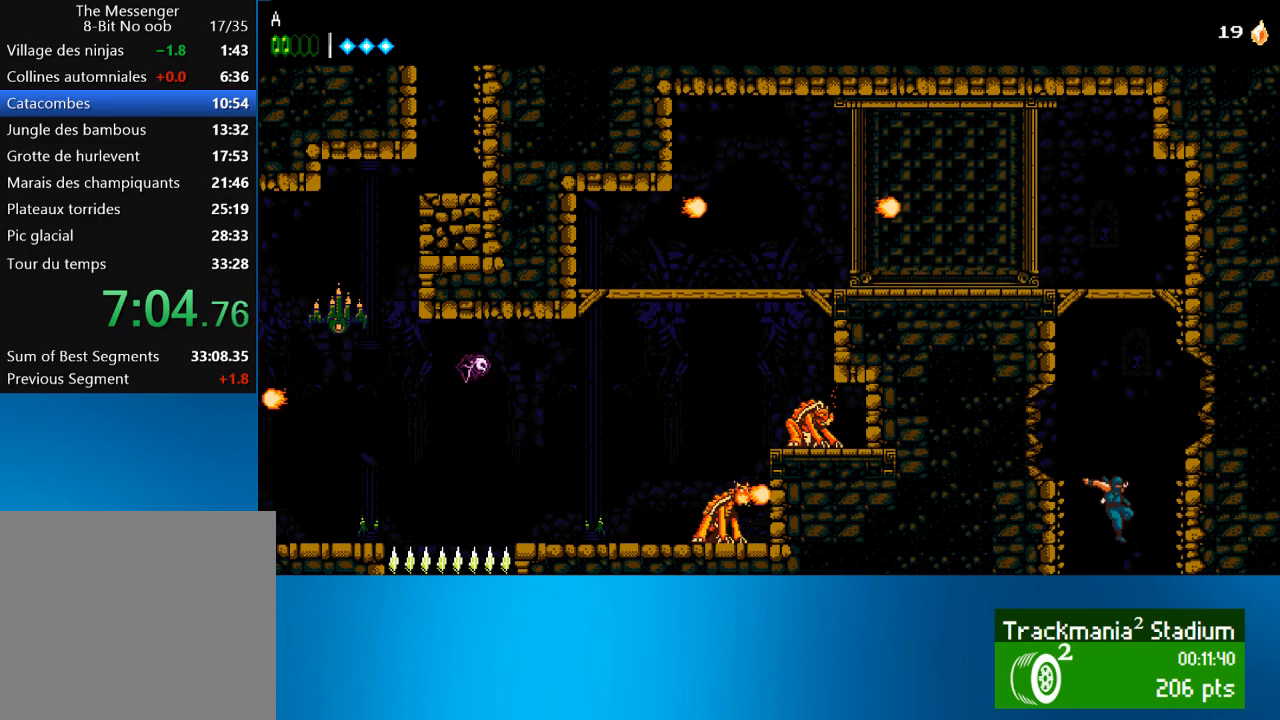
{"buttons": ["DPAD_RIGHT"], "left_stick": "center", "events": [[200, "SQUARE", "down"], [333, "SQUARE", "up"], [400, "SQUARE", "down"], [433, "DPAD_RIGHT", "down"], [500, "SQUARE", "up"]]}
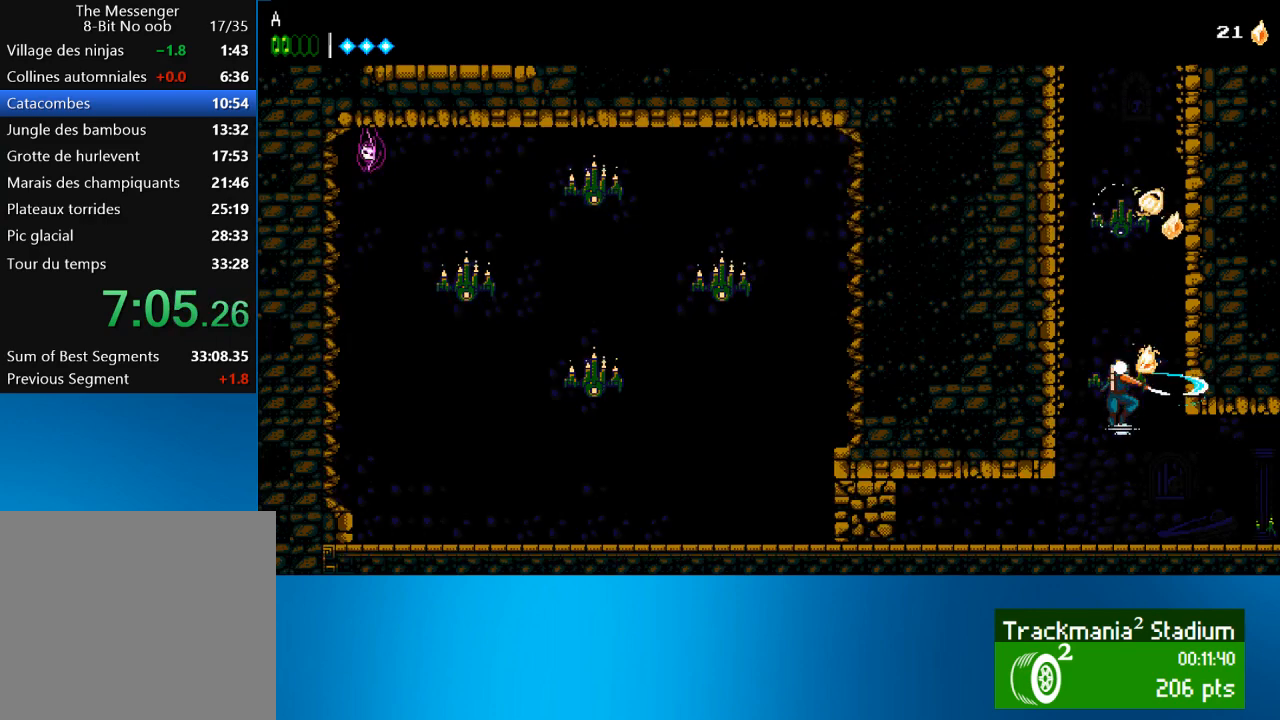
{"buttons": ["DPAD_RIGHT"], "left_stick": "center", "events": []}
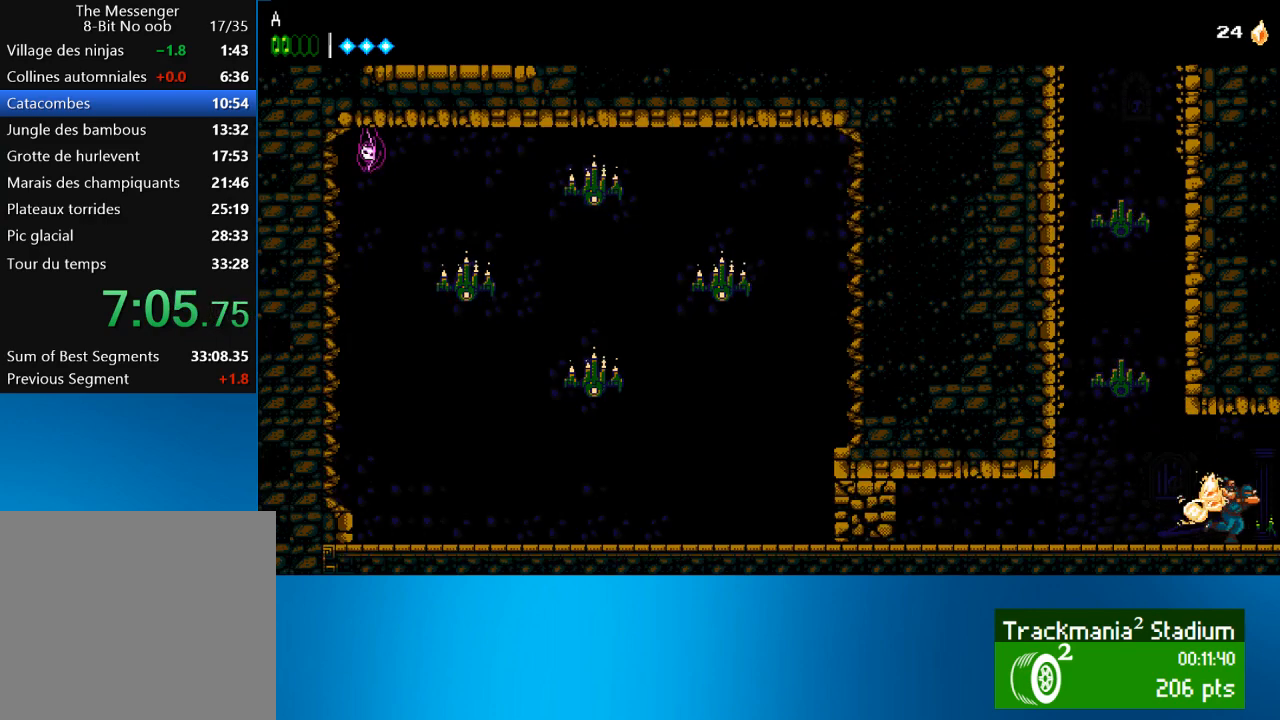
{"buttons": ["DPAD_RIGHT"], "left_stick": "center", "events": []}
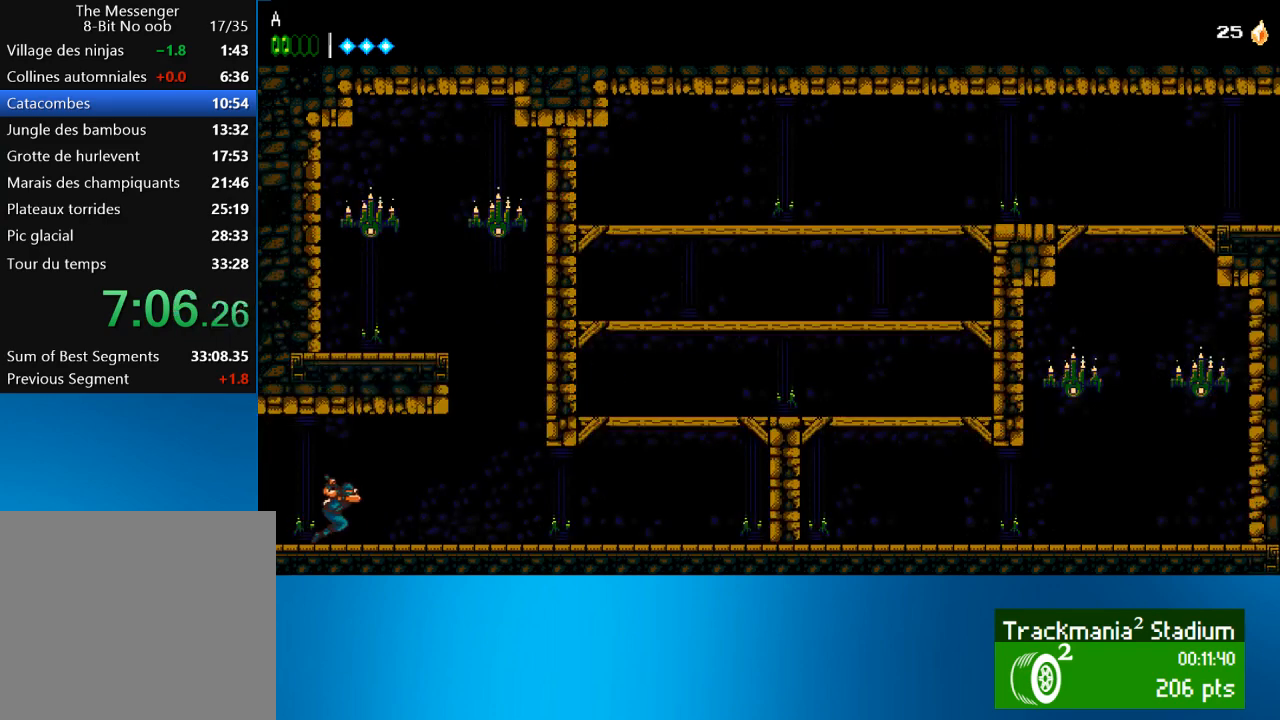
{"buttons": ["DPAD_RIGHT"], "left_stick": "center", "events": []}
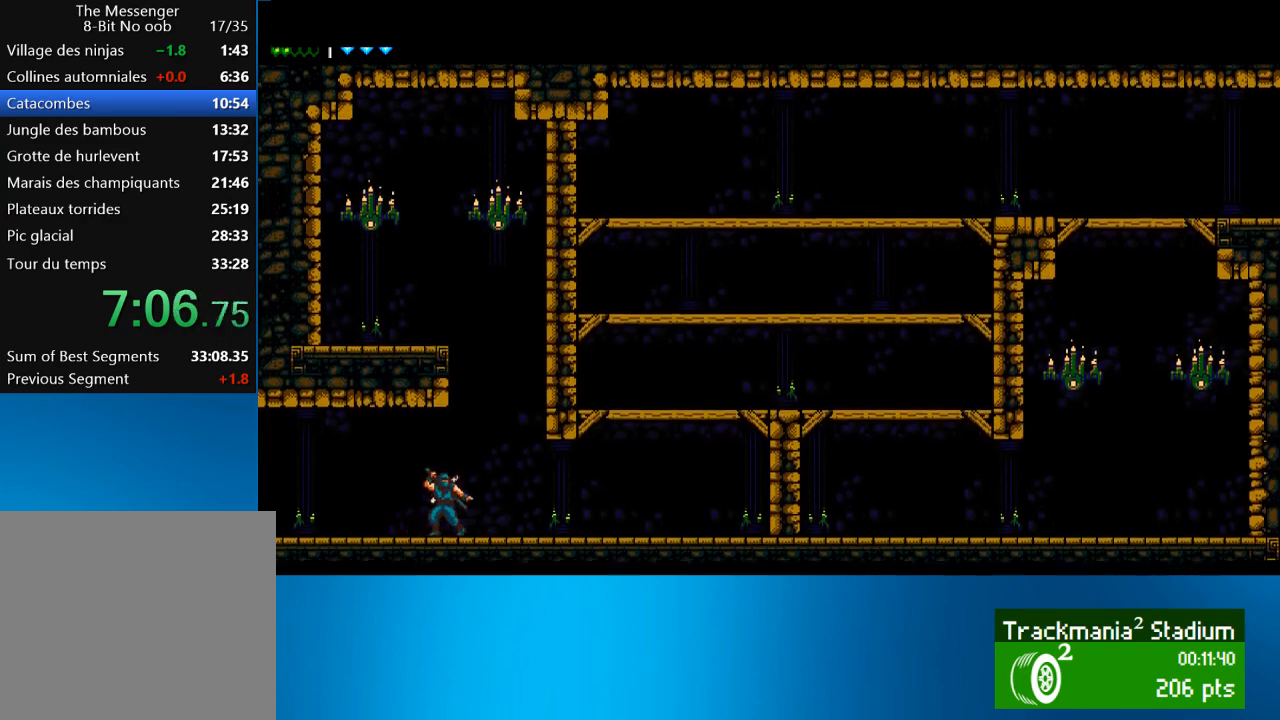
{"buttons": ["DPAD_RIGHT"], "left_stick": "center", "events": []}
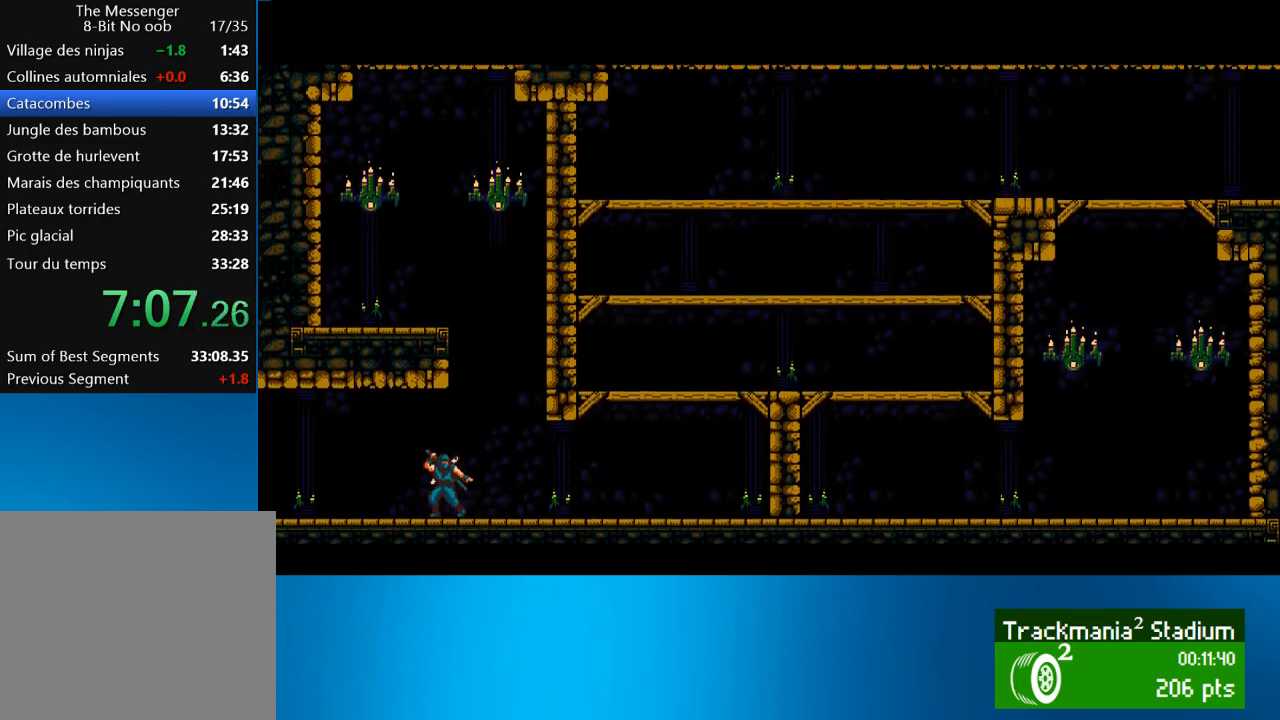
{"buttons": ["DPAD_RIGHT"], "left_stick": "center", "events": []}
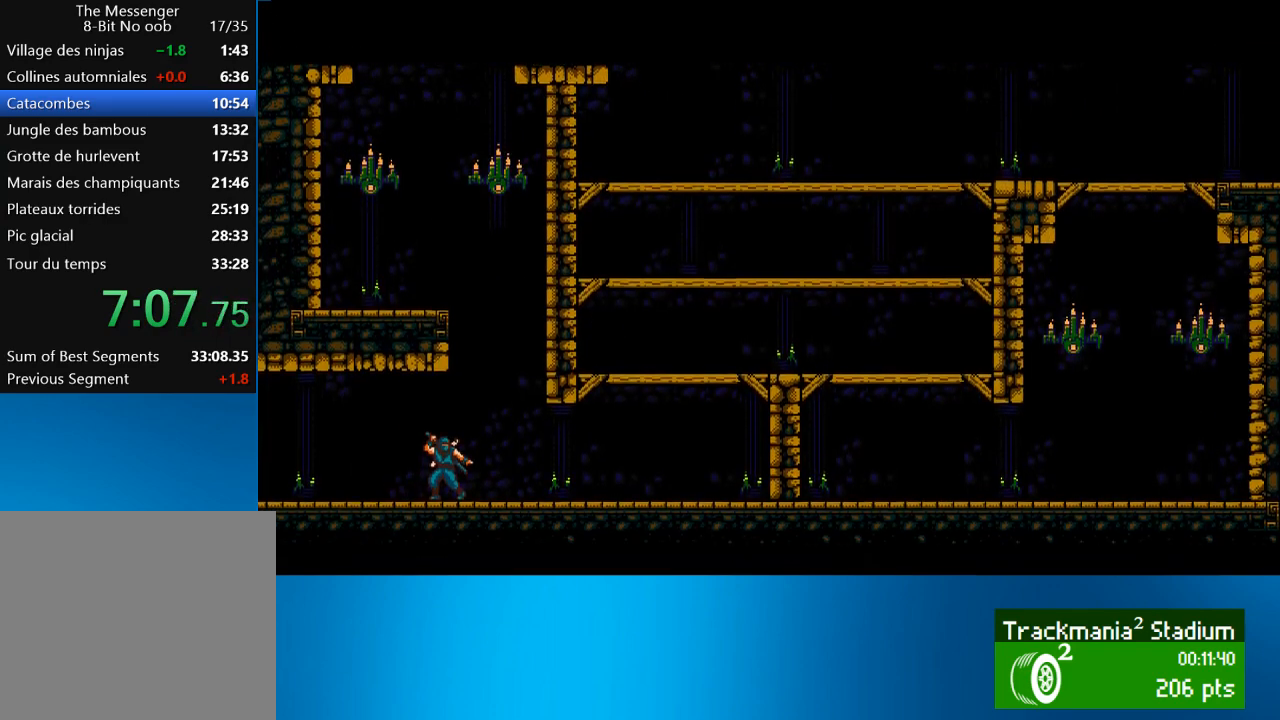
{"buttons": ["DPAD_RIGHT"], "left_stick": "center", "events": []}
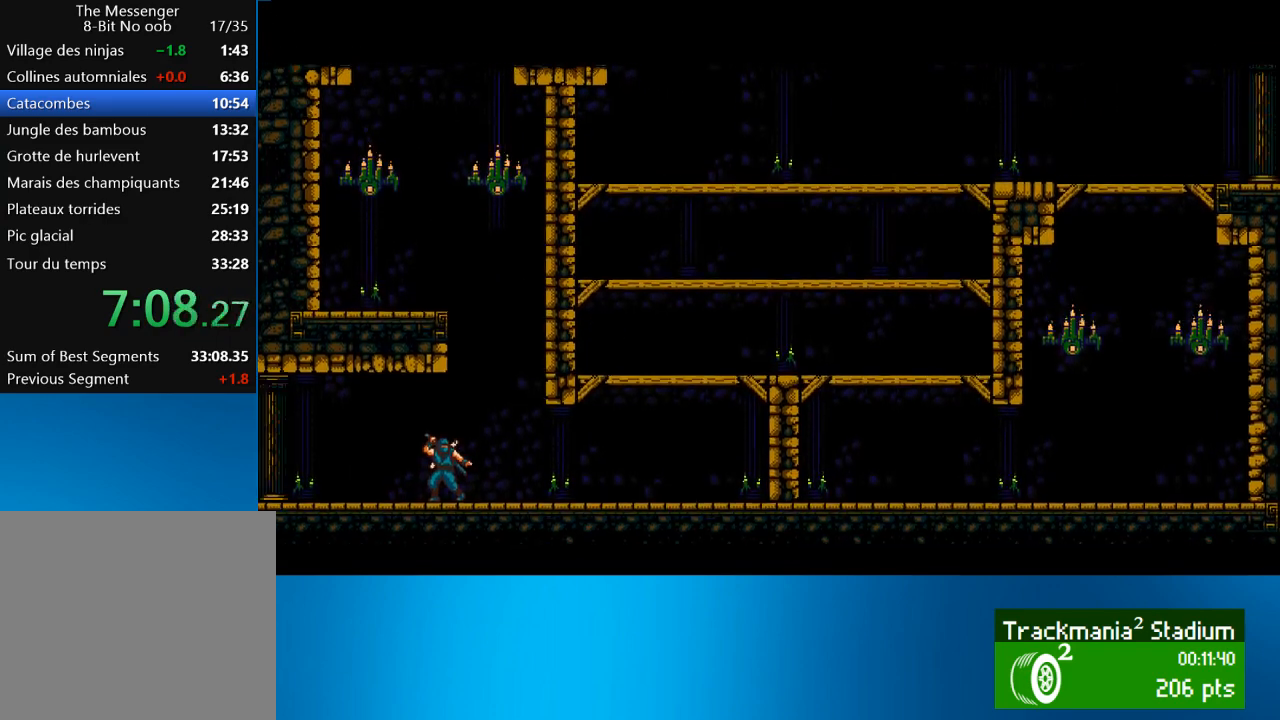
{"buttons": ["DPAD_RIGHT"], "left_stick": "center", "events": []}
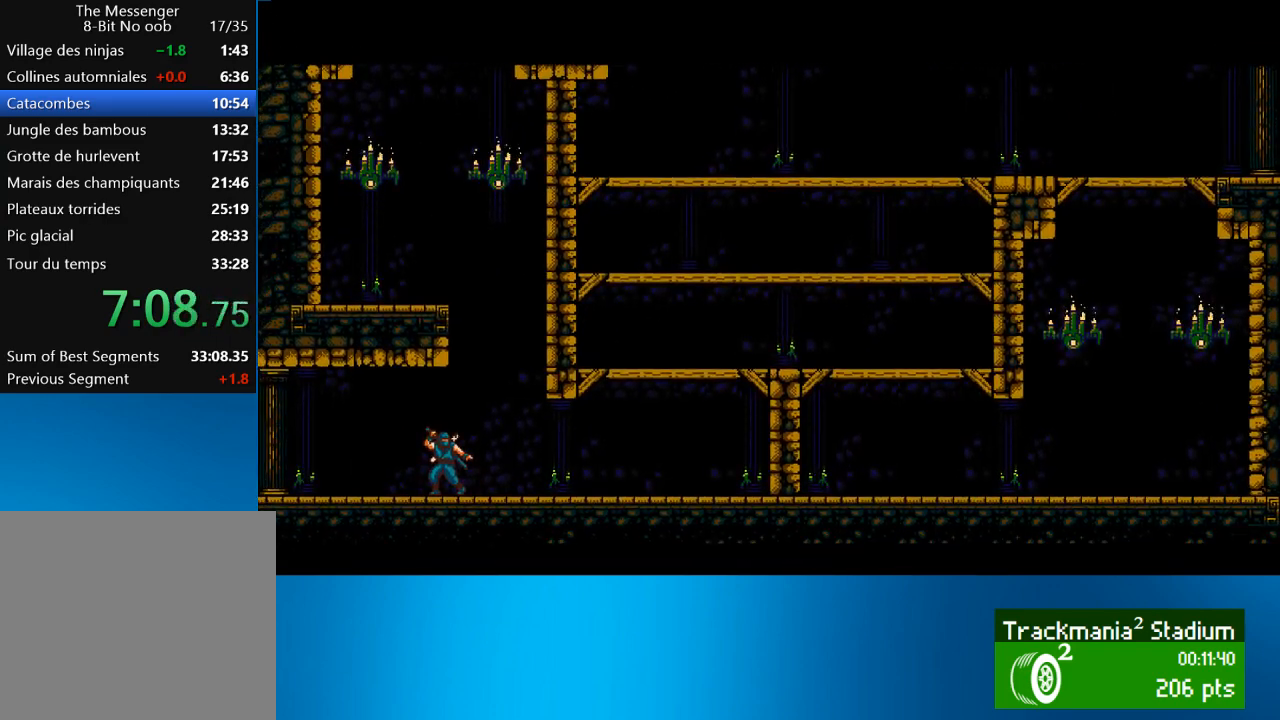
{"buttons": ["DPAD_RIGHT"], "left_stick": "center", "events": []}
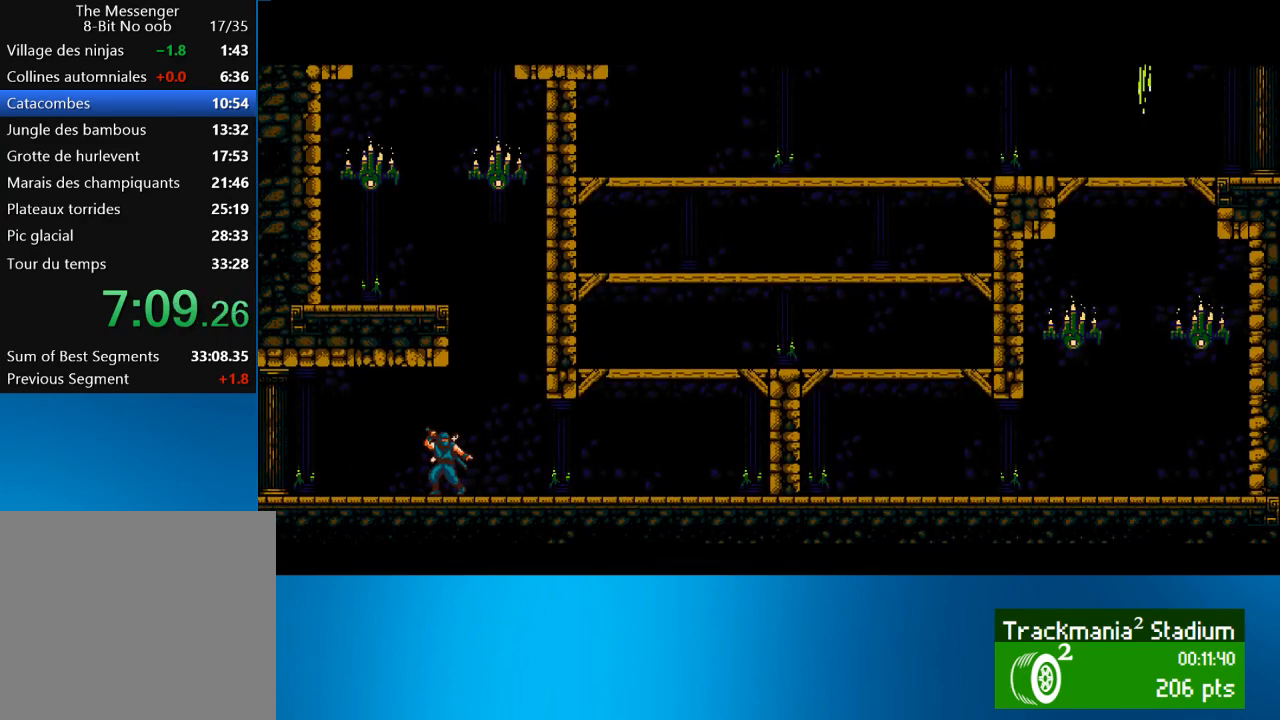
{"buttons": ["DPAD_RIGHT"], "left_stick": "center", "events": []}
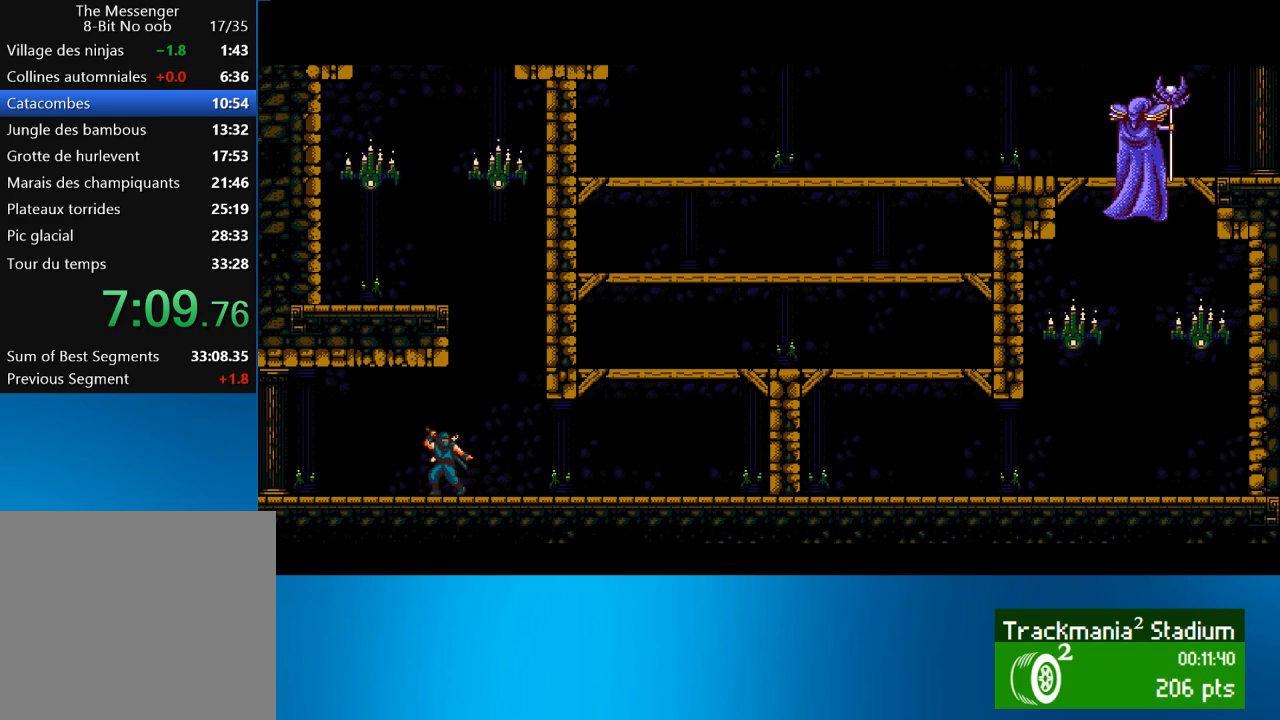
{"buttons": ["DPAD_RIGHT"], "left_stick": "center", "events": []}
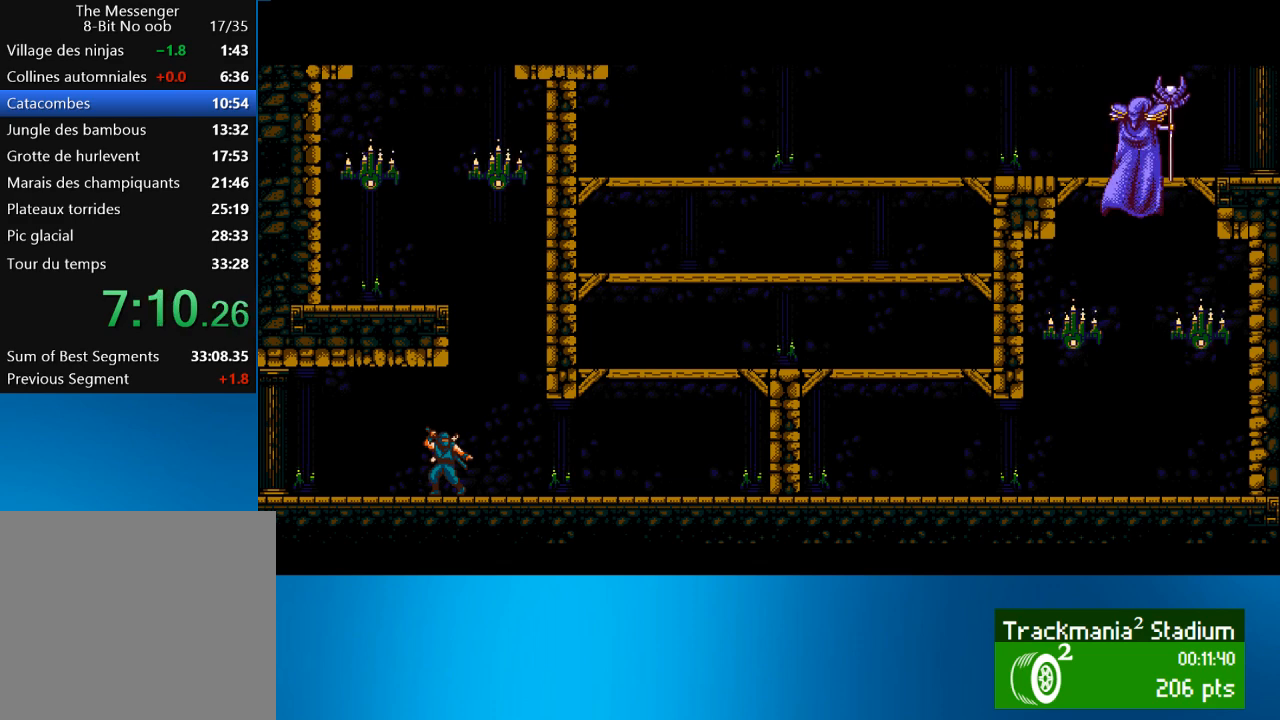
{"buttons": ["DPAD_RIGHT"], "left_stick": "center", "events": []}
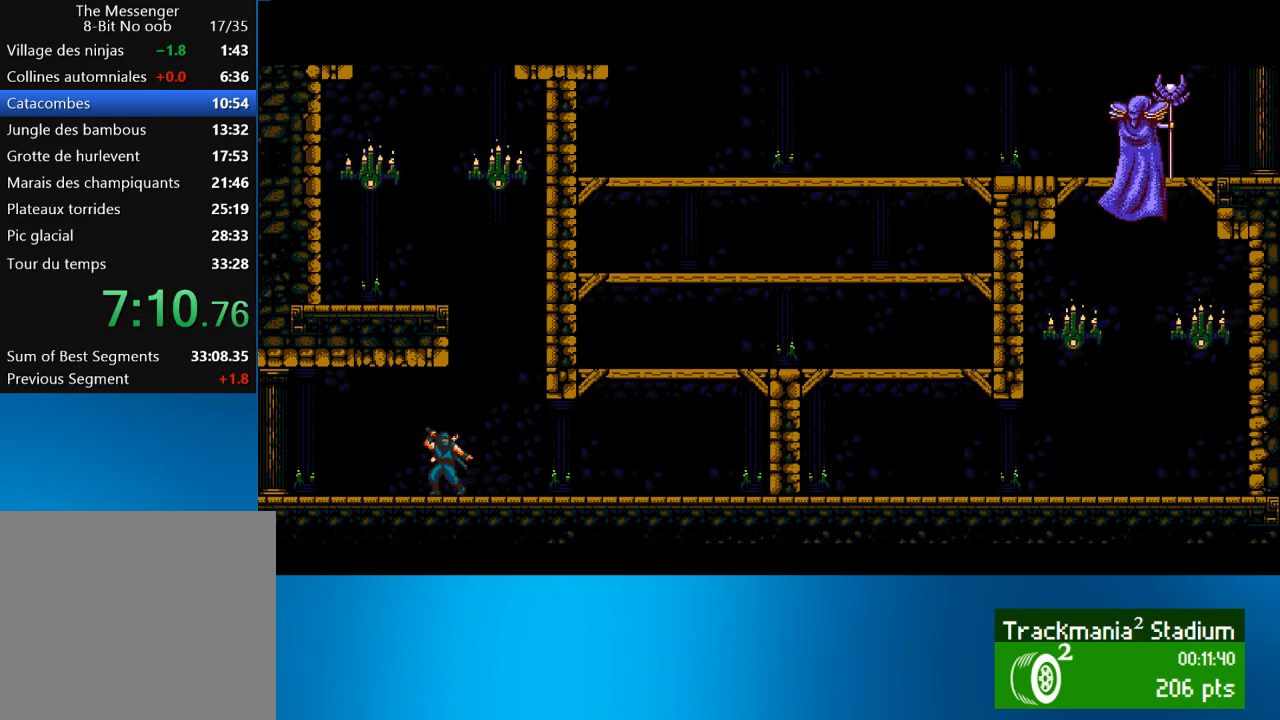
{"buttons": ["DPAD_RIGHT"], "left_stick": "center", "events": []}
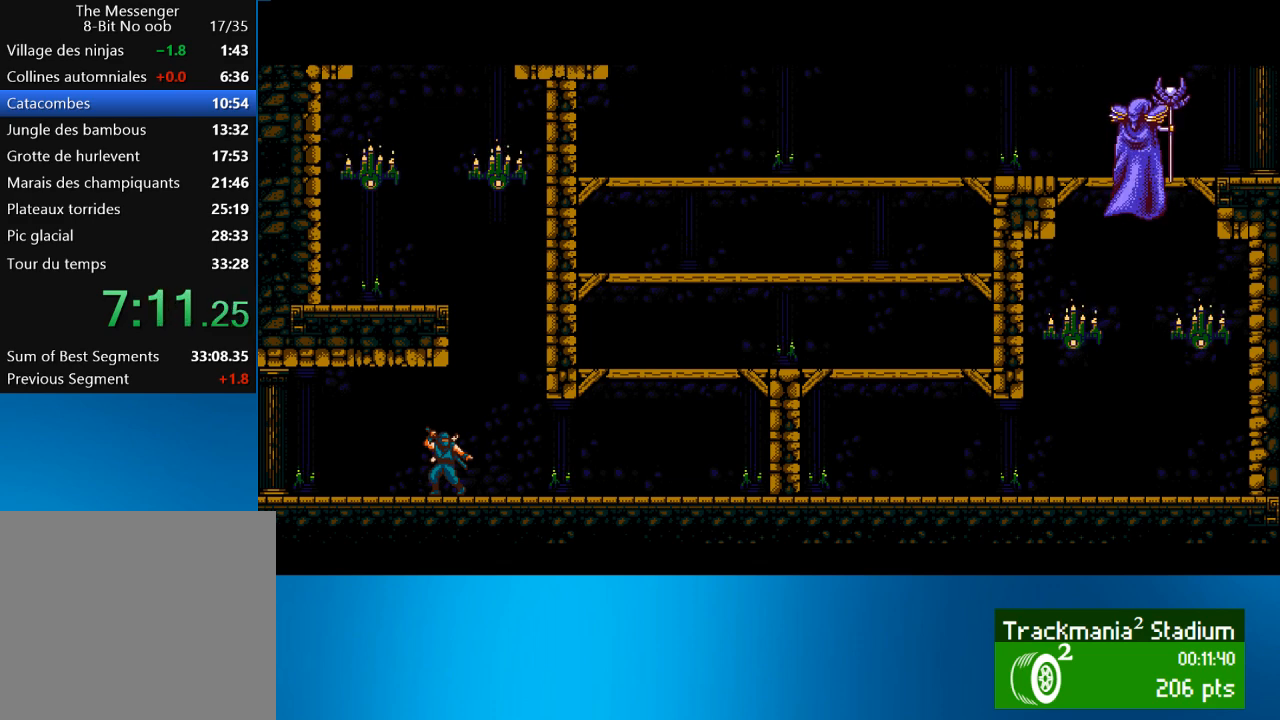
{"buttons": ["DPAD_RIGHT"], "left_stick": "center", "events": []}
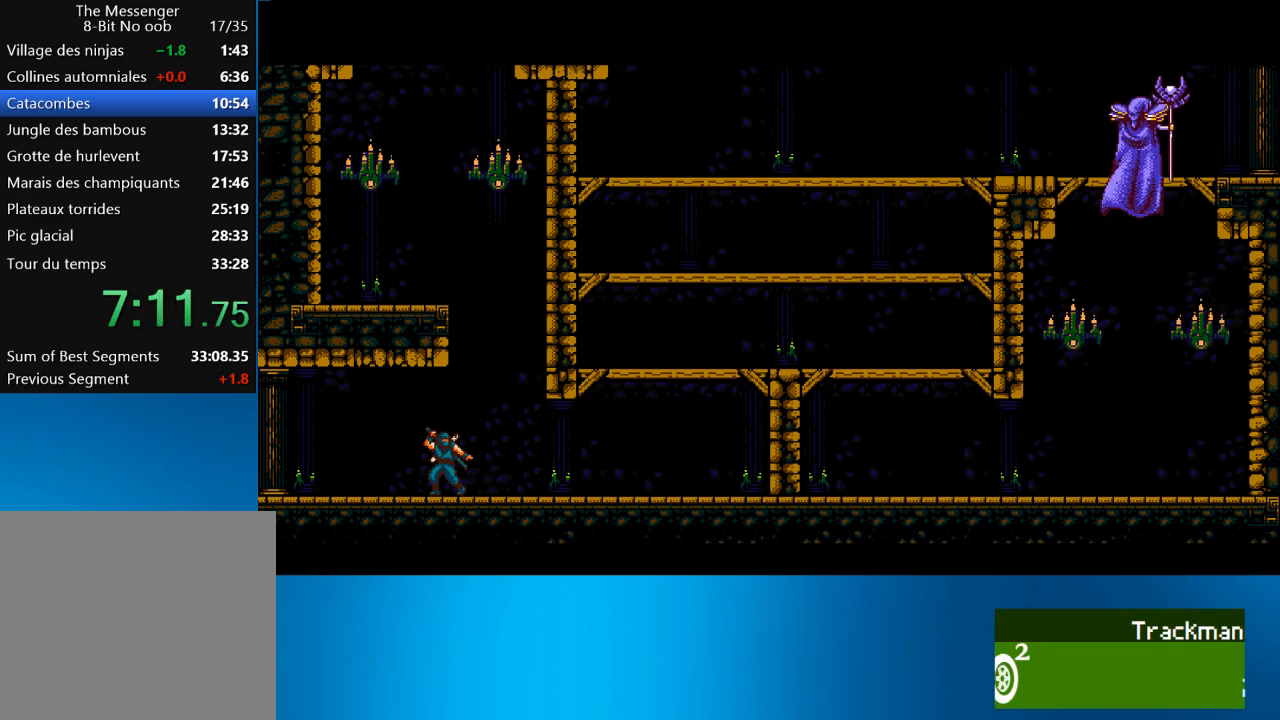
{"buttons": ["DPAD_RIGHT"], "left_stick": "center", "events": []}
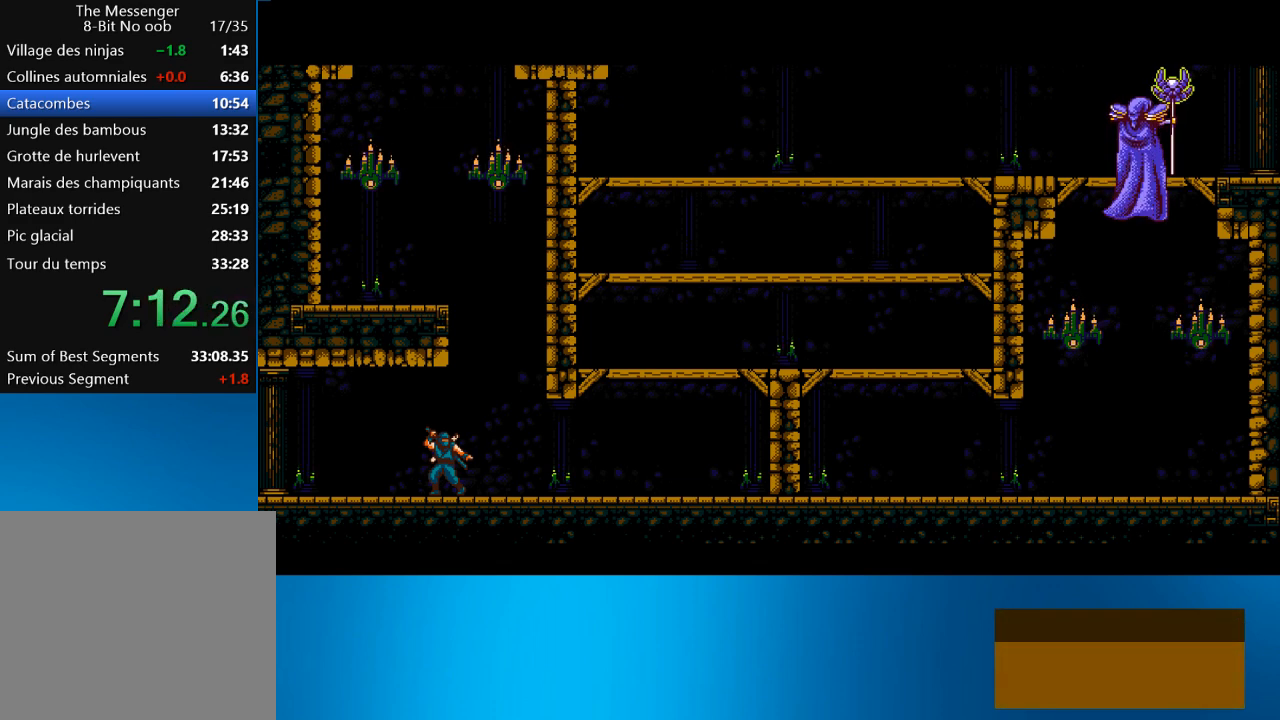
{"buttons": ["DPAD_RIGHT"], "left_stick": "center", "events": []}
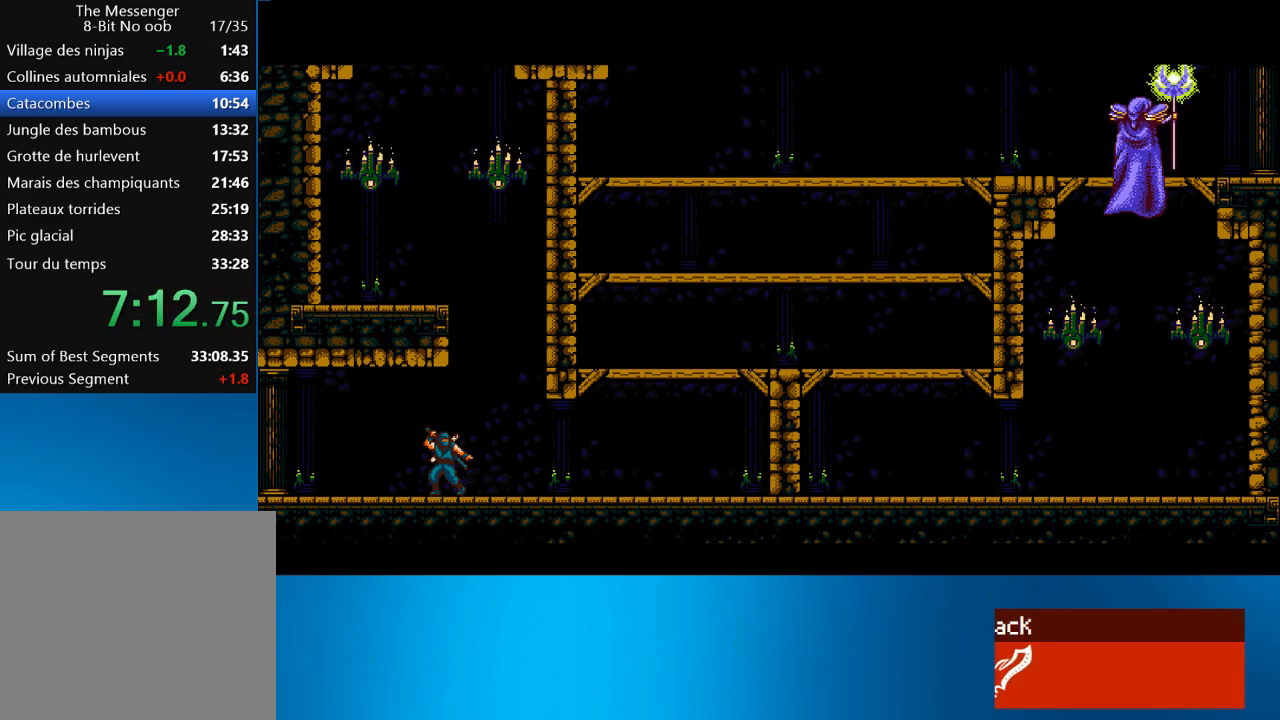
{"buttons": ["DPAD_RIGHT"], "left_stick": "center", "events": []}
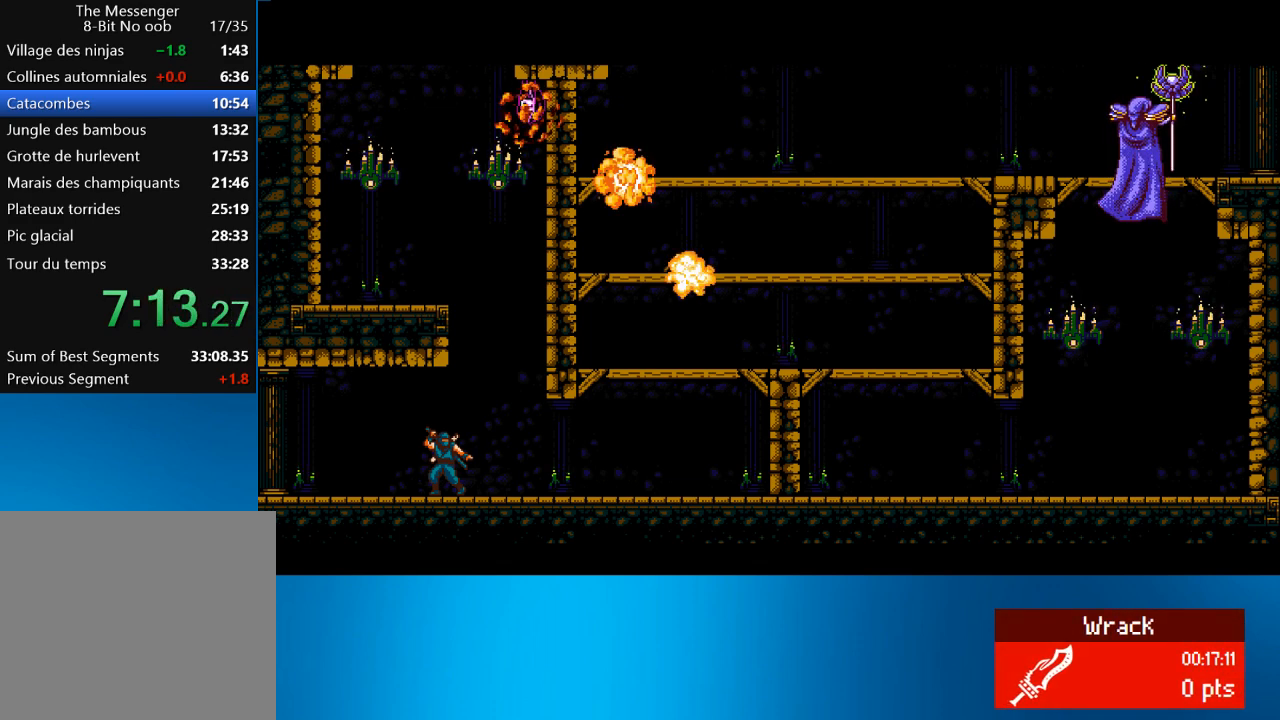
{"buttons": ["DPAD_RIGHT"], "left_stick": "center", "events": []}
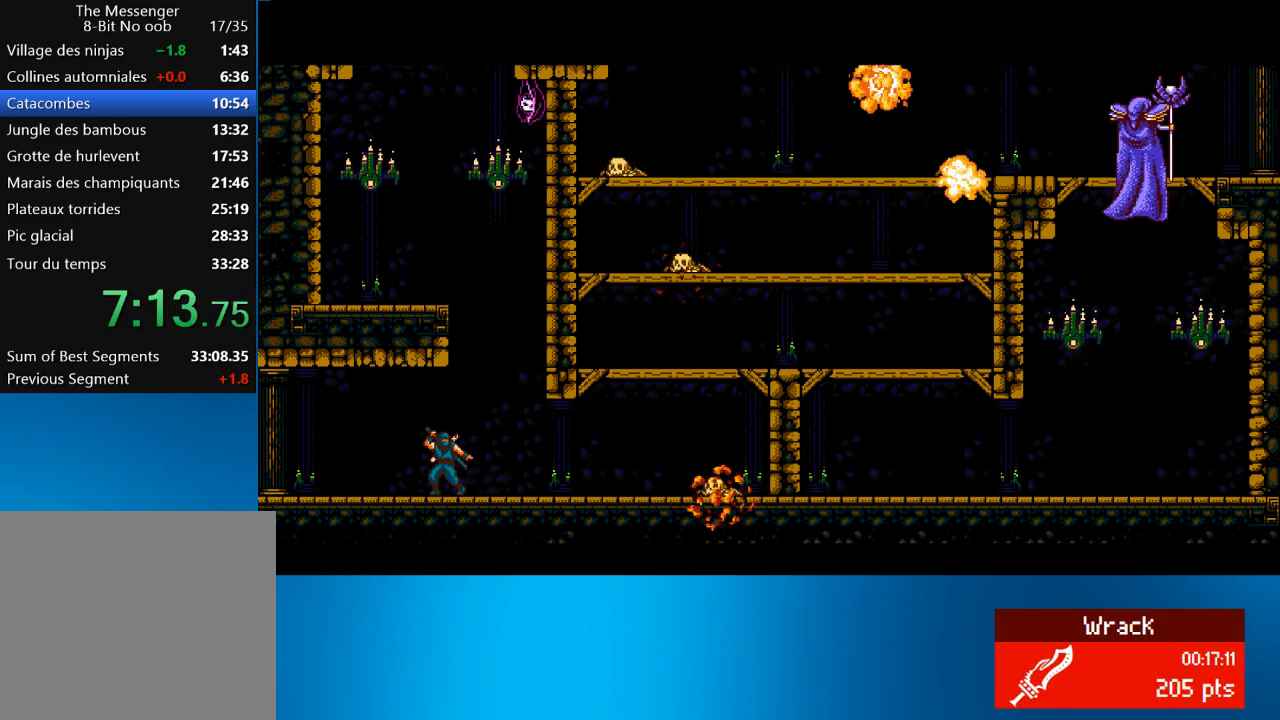
{"buttons": ["DPAD_RIGHT"], "left_stick": "center", "events": []}
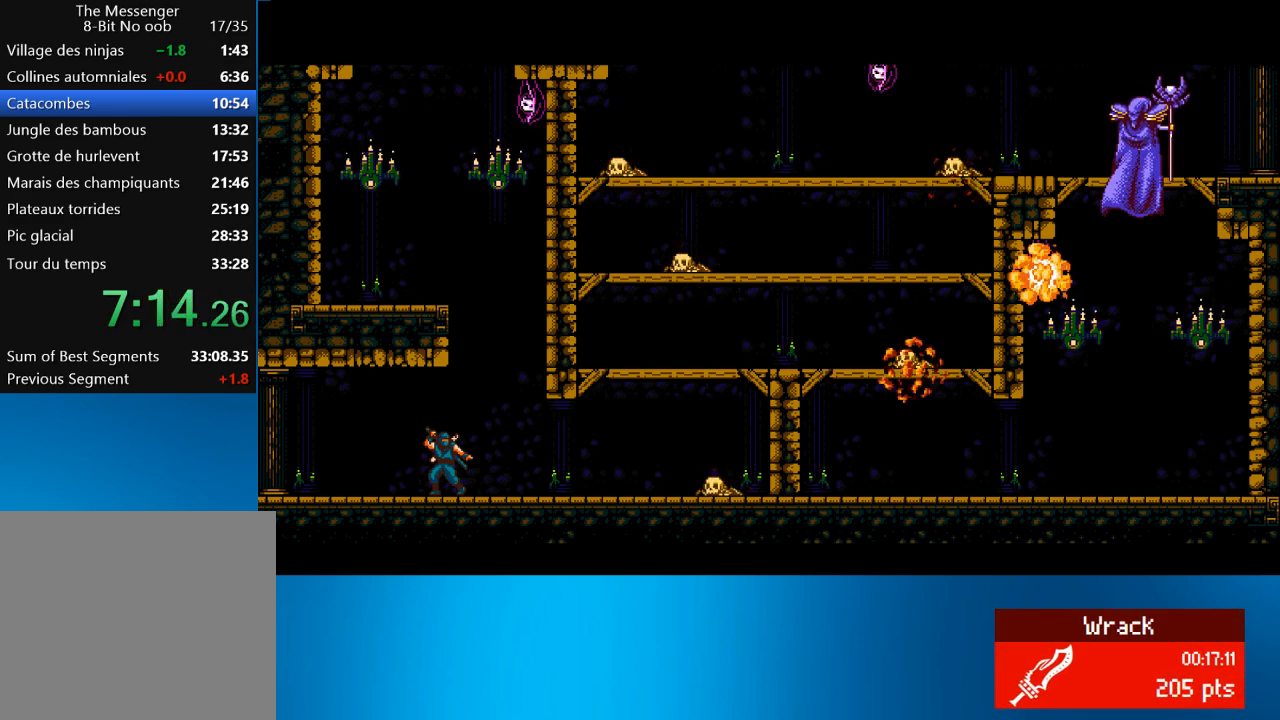
{"buttons": ["SQUARE", "DPAD_RIGHT"], "left_stick": "center", "events": [[400, "SQUARE", "down"]]}
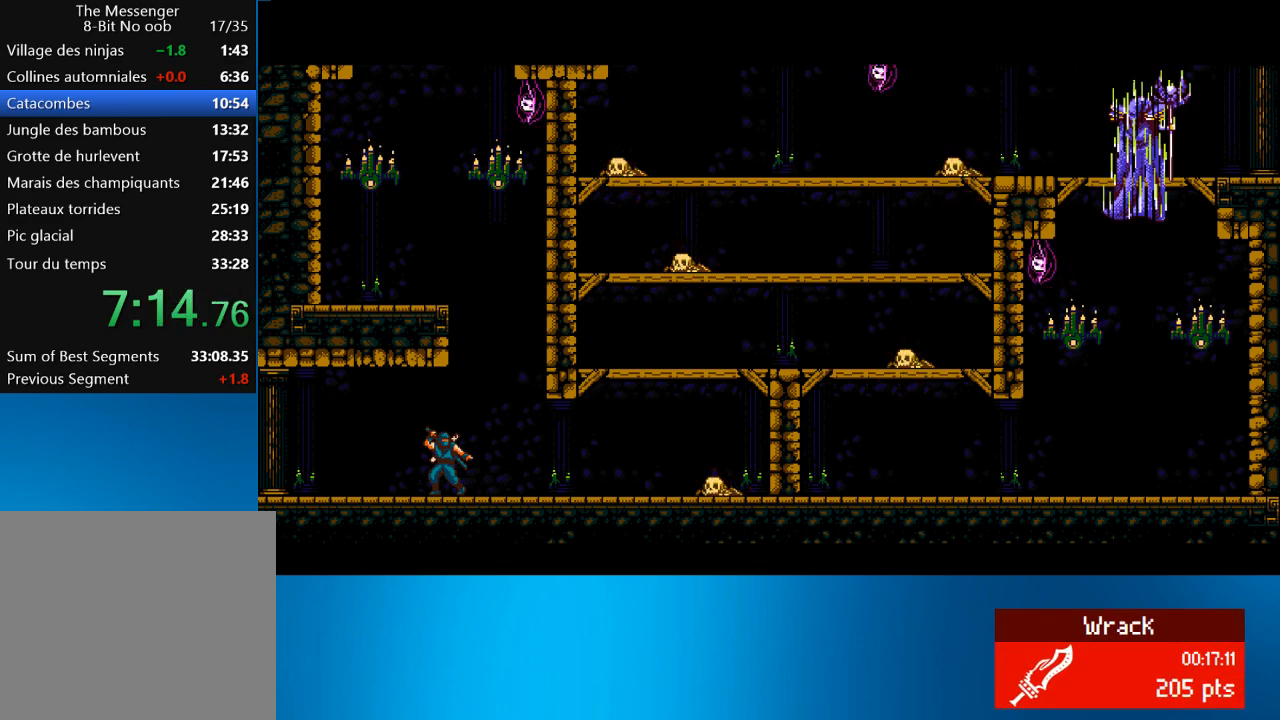
{"buttons": ["DPAD_RIGHT"], "left_stick": "center", "events": [[33, "SQUARE", "up"], [50, "SQUARE", "down"], [150, "SQUARE", "up"], [267, "SQUARE", "down"], [333, "SQUARE", "up"], [433, "SQUARE", "down"], [500, "SQUARE", "up"]]}
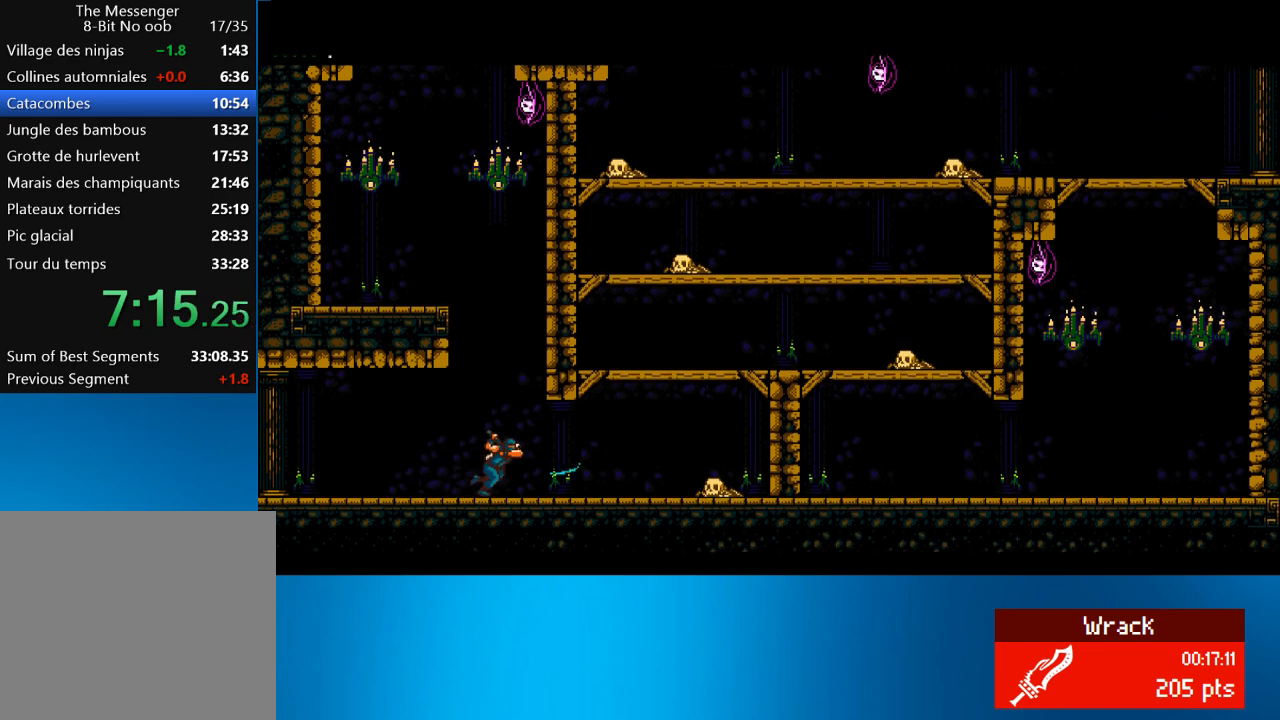
{"buttons": ["SQUARE", "DPAD_RIGHT"], "left_stick": "center", "events": [[100, "SQUARE", "down"], [167, "SQUARE", "up"], [233, "SQUARE", "down"], [367, "SQUARE", "up"], [433, "SQUARE", "down"]]}
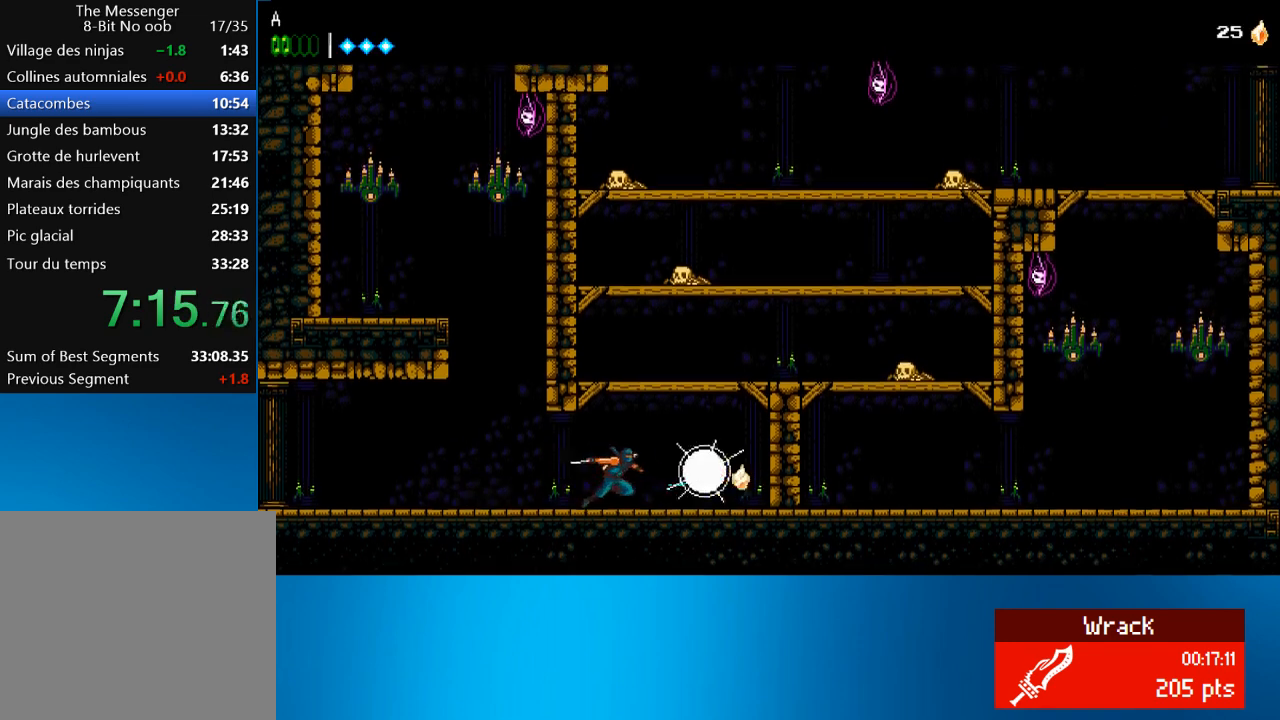
{"buttons": ["DPAD_RIGHT"], "left_stick": "center", "events": [[33, "SQUARE", "up"], [100, "CROSS", "down"], [400, "CROSS", "up"]]}
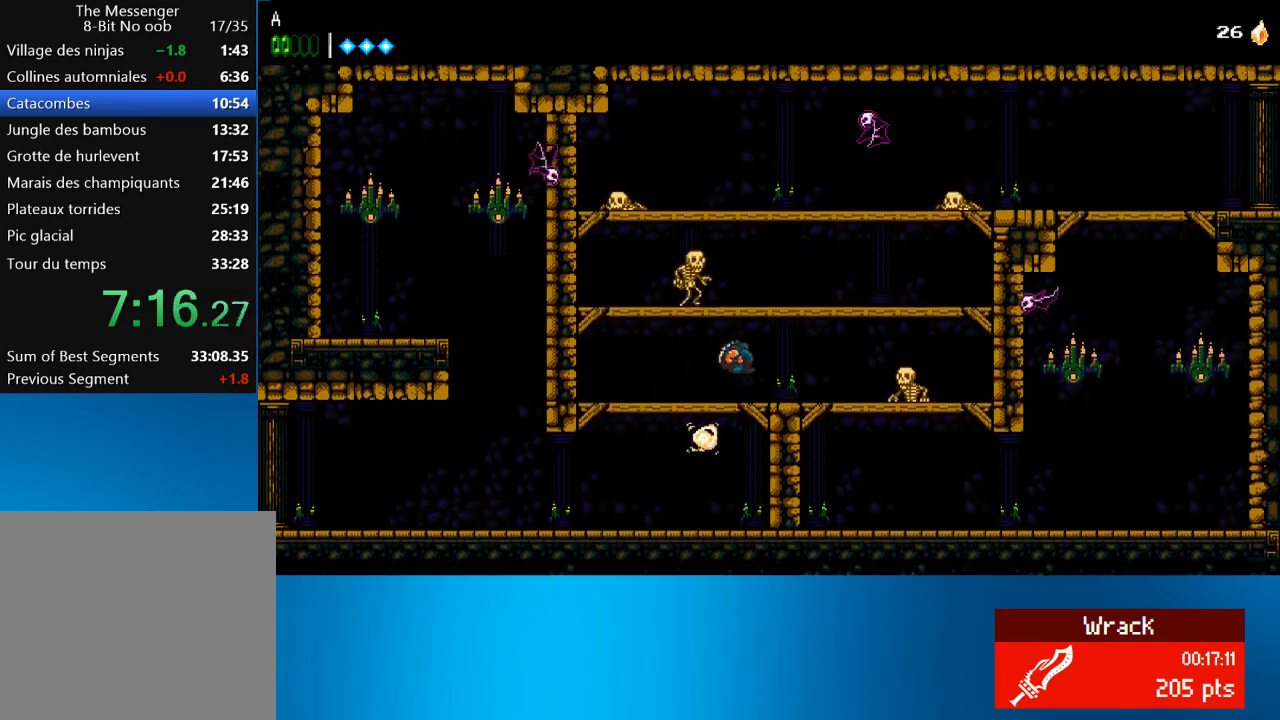
{"buttons": ["DPAD_LEFT"], "left_stick": "center", "events": [[167, "SQUARE", "down"], [267, "SQUARE", "up"], [367, "SQUARE", "down"], [400, "DPAD_RIGHT", "up"], [433, "DPAD_LEFT", "down"], [467, "SQUARE", "up"]]}
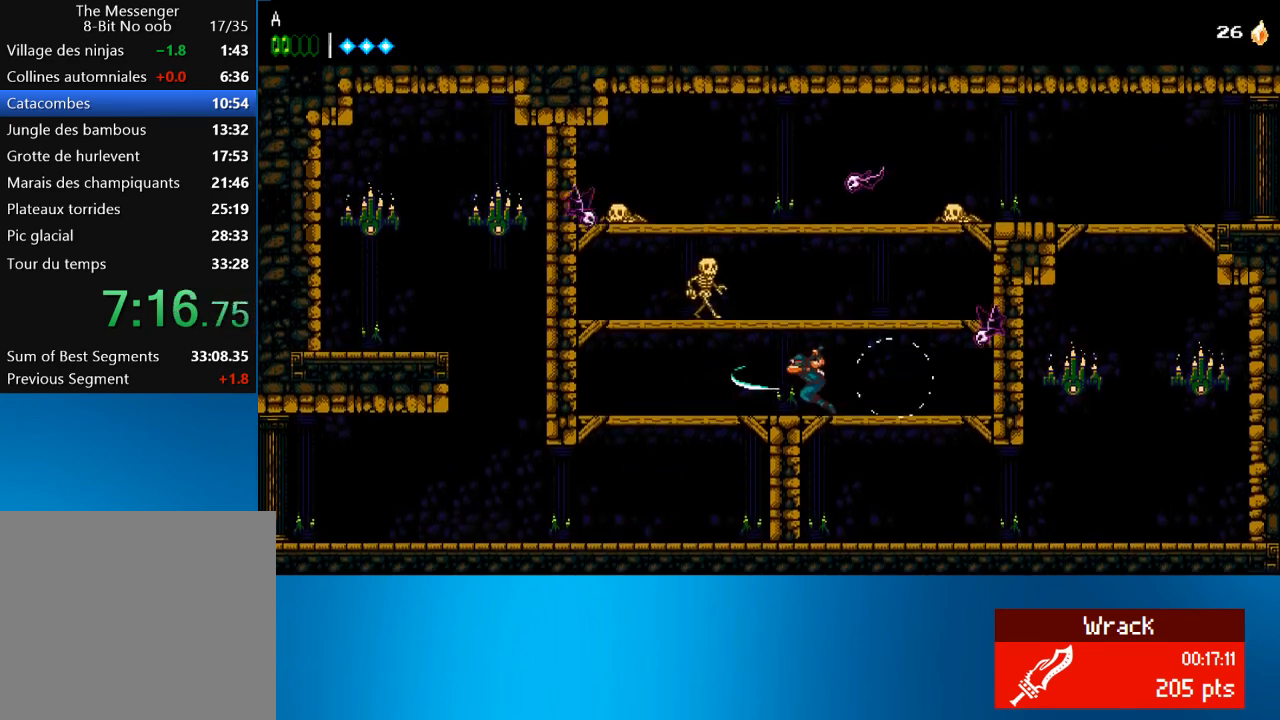
{"buttons": ["CROSS", "SQUARE", "DPAD_LEFT"], "left_stick": "center", "events": [[67, "CROSS", "down"], [133, "SQUARE", "down"], [300, "CROSS", "up"], [333, "SQUARE", "up"], [400, "CROSS", "down"], [433, "SQUARE", "down"]]}